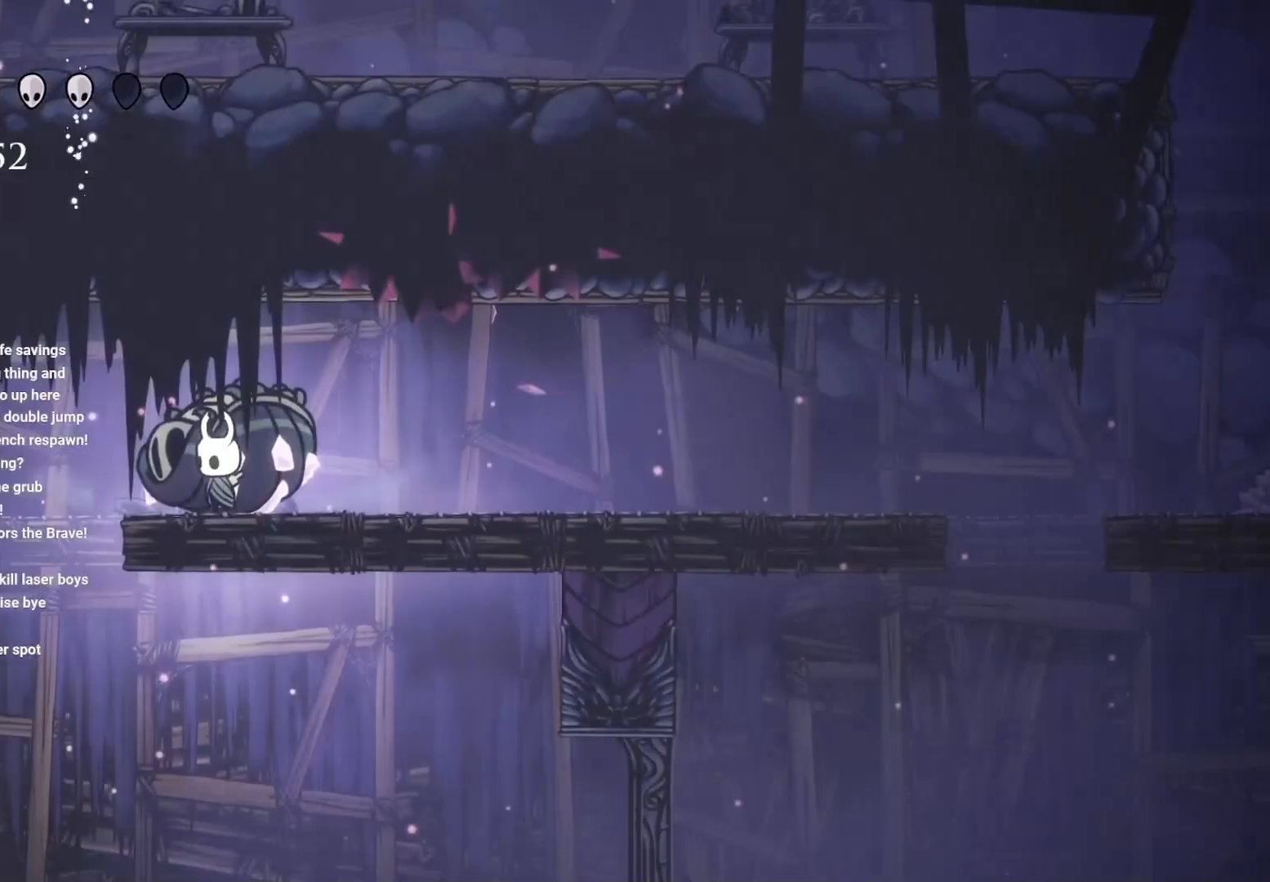
Gameplay with a controller (Xbox layout); each line is a JSON object with the inputs held at the frame after it. "events" lists button and stick changes between this image and that frame as [ms after this image, input, new state], when the widget could be followed in between.
{"buttons": [], "left_stick": "center", "right_stick": "down", "events": [[33, "right_stick", "down"], [367, "left_stick", "left"], [483, "left_stick", "center"]]}
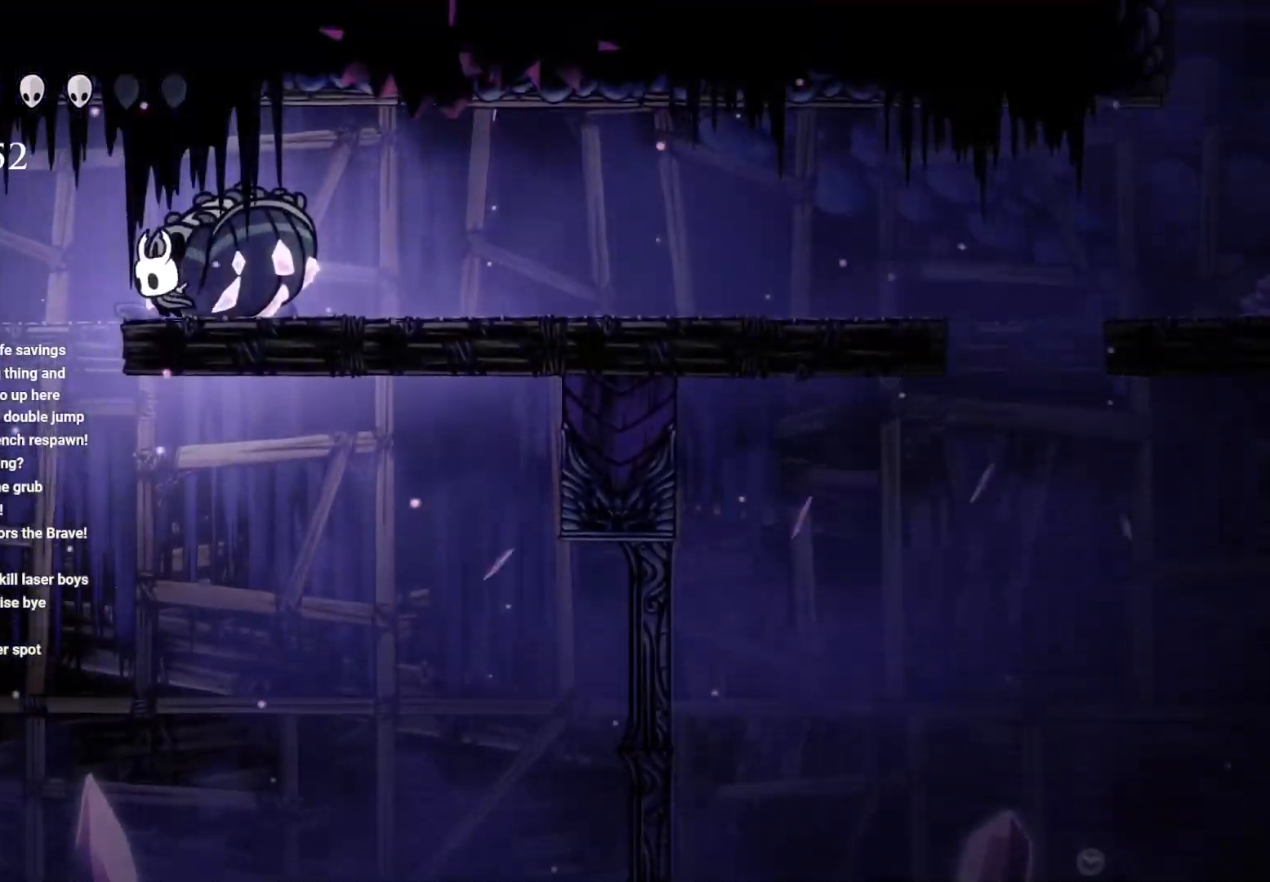
{"buttons": [], "left_stick": "down", "right_stick": "center", "events": [[183, "left_stick", "left"], [367, "right_stick", "center"], [400, "left_stick", "down"]]}
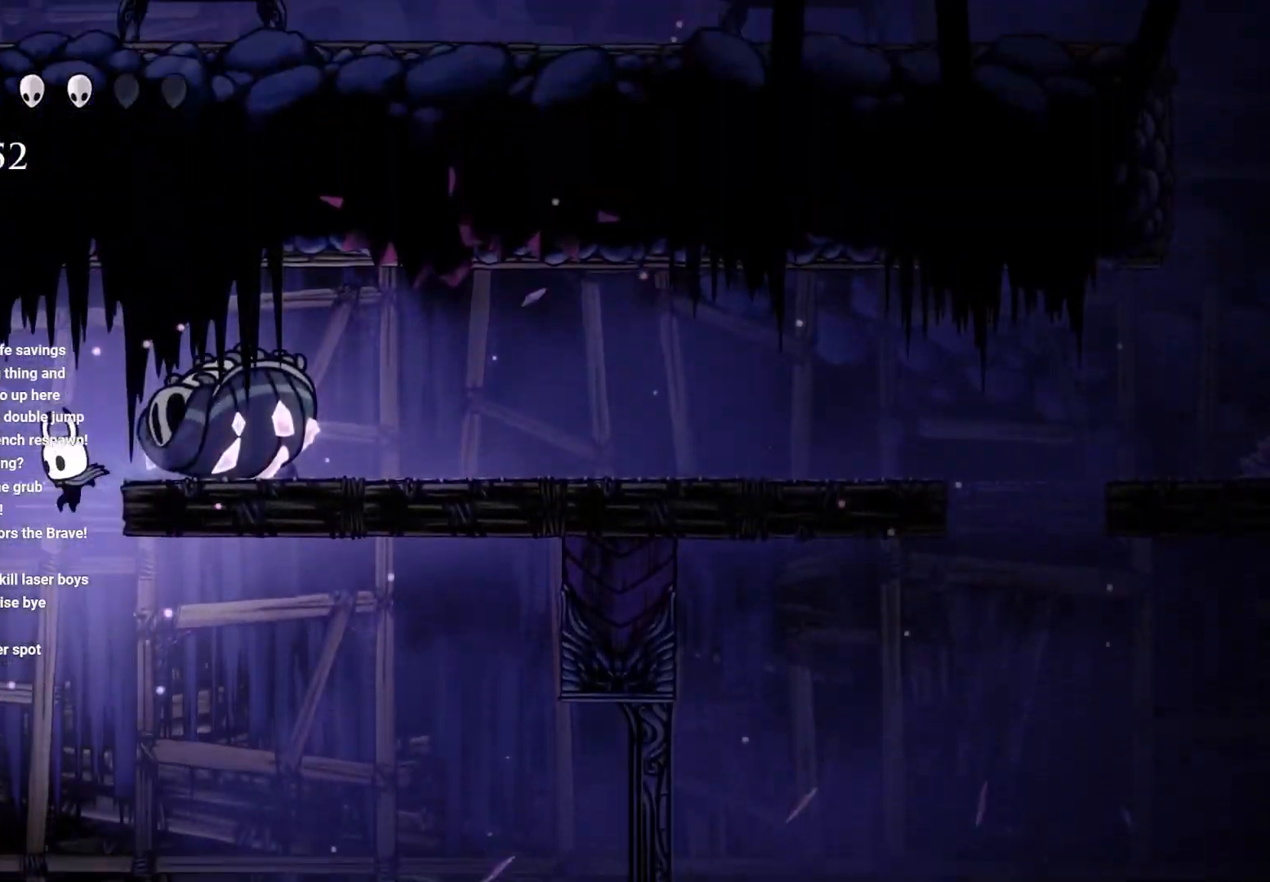
{"buttons": [], "left_stick": "down", "right_stick": "center", "events": [[317, "X", "down"], [467, "X", "up"]]}
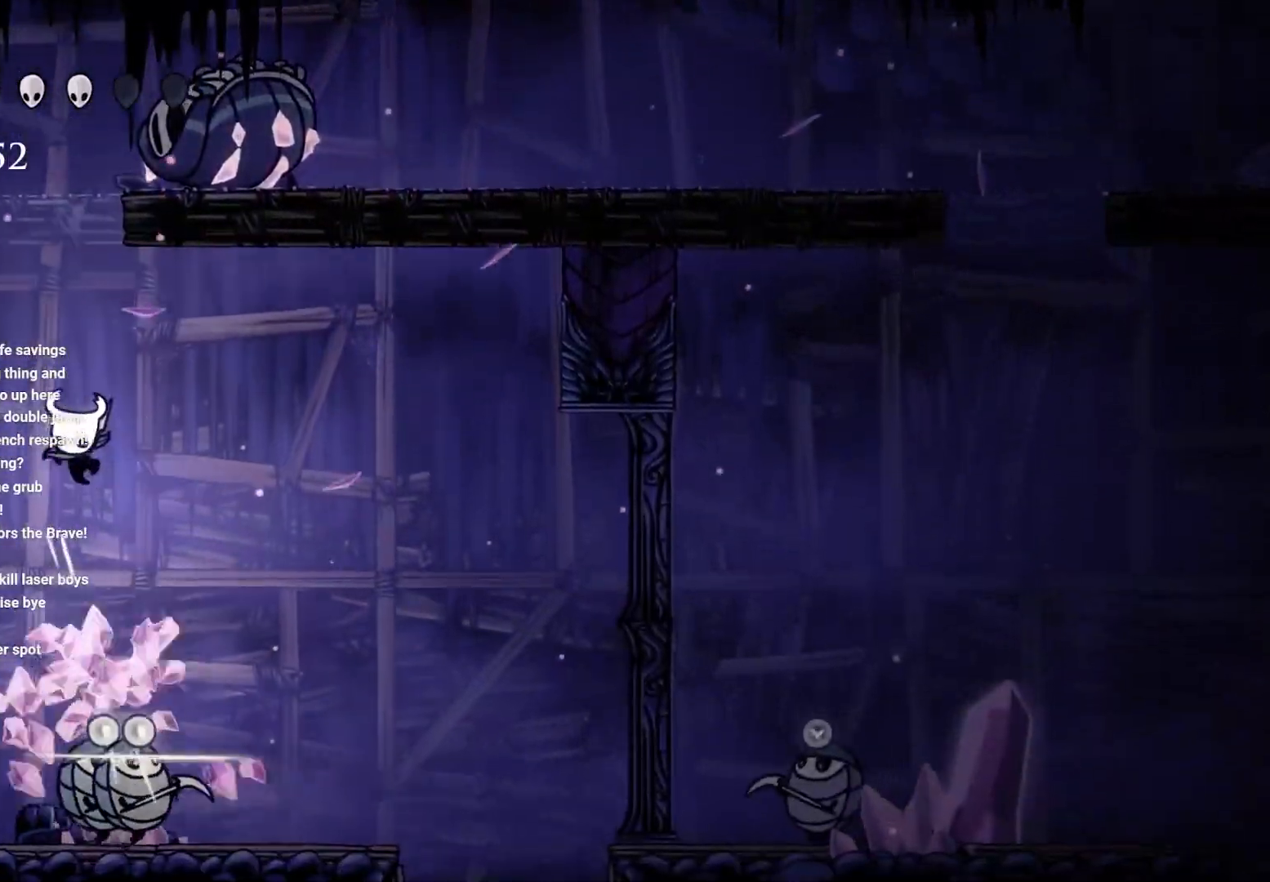
{"buttons": ["X"], "left_stick": "down", "right_stick": "center", "events": [[283, "left_stick", "down-right"], [450, "X", "down"], [483, "left_stick", "down"]]}
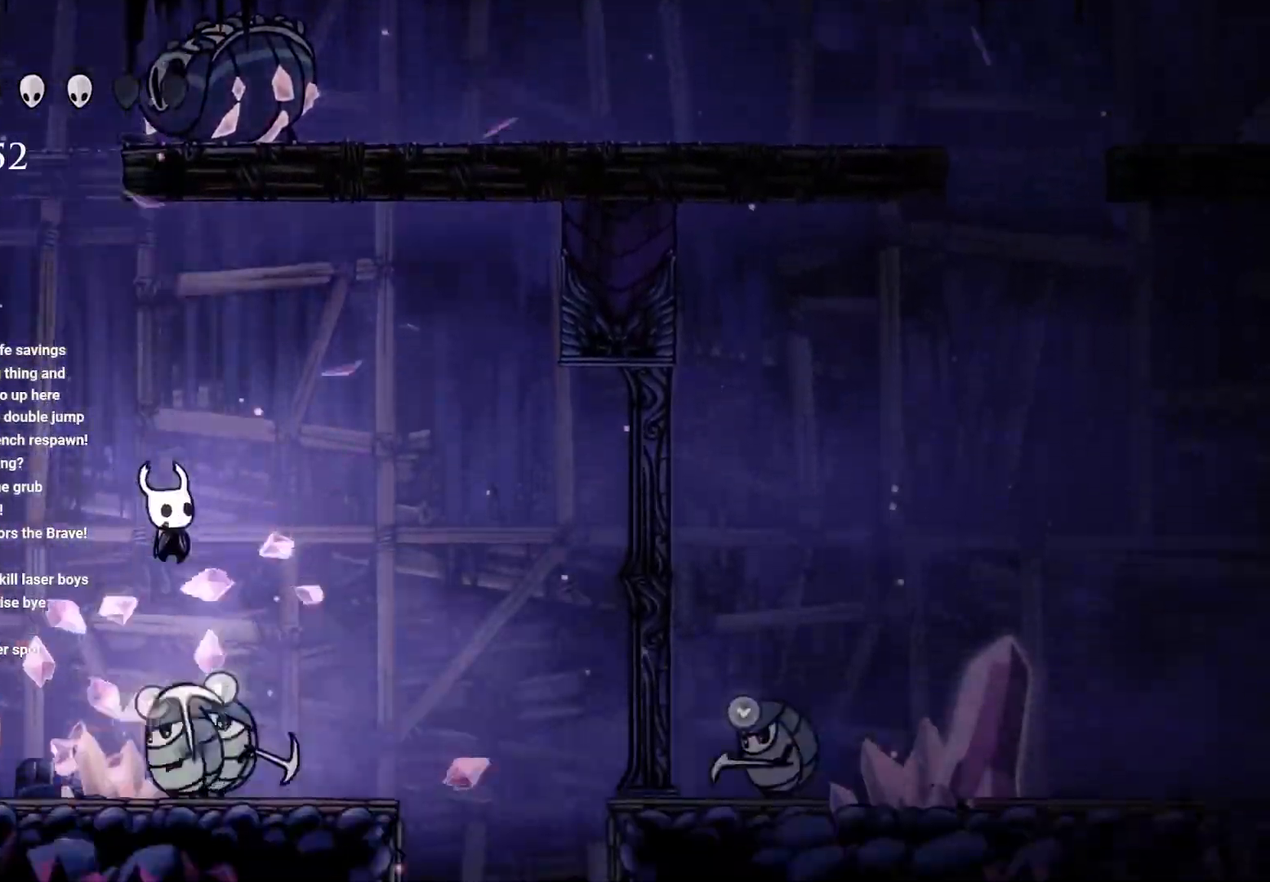
{"buttons": [], "left_stick": "down", "right_stick": "center", "events": [[117, "X", "up"]]}
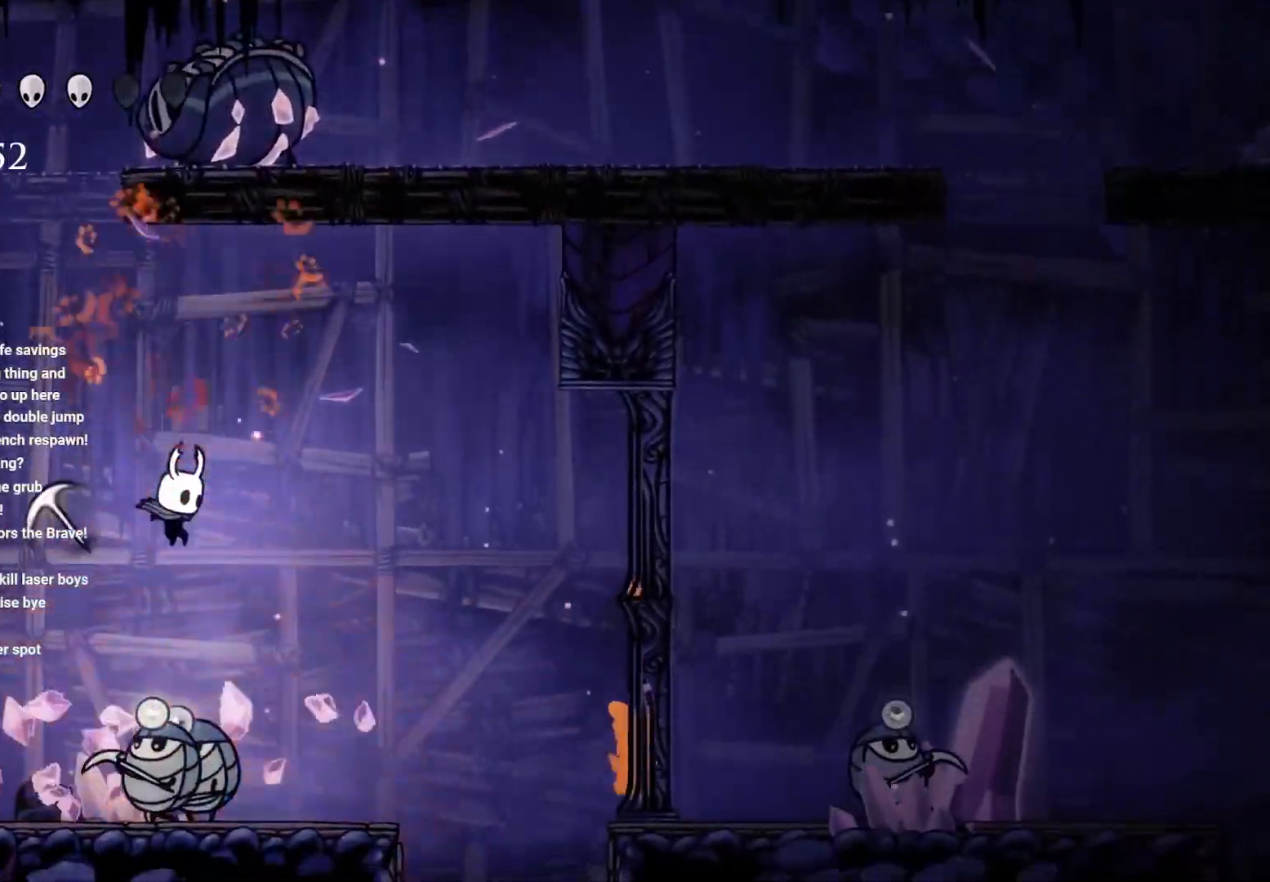
{"buttons": [], "left_stick": "down-left", "right_stick": "center", "events": [[50, "X", "down"], [283, "X", "up"], [450, "left_stick", "down-left"]]}
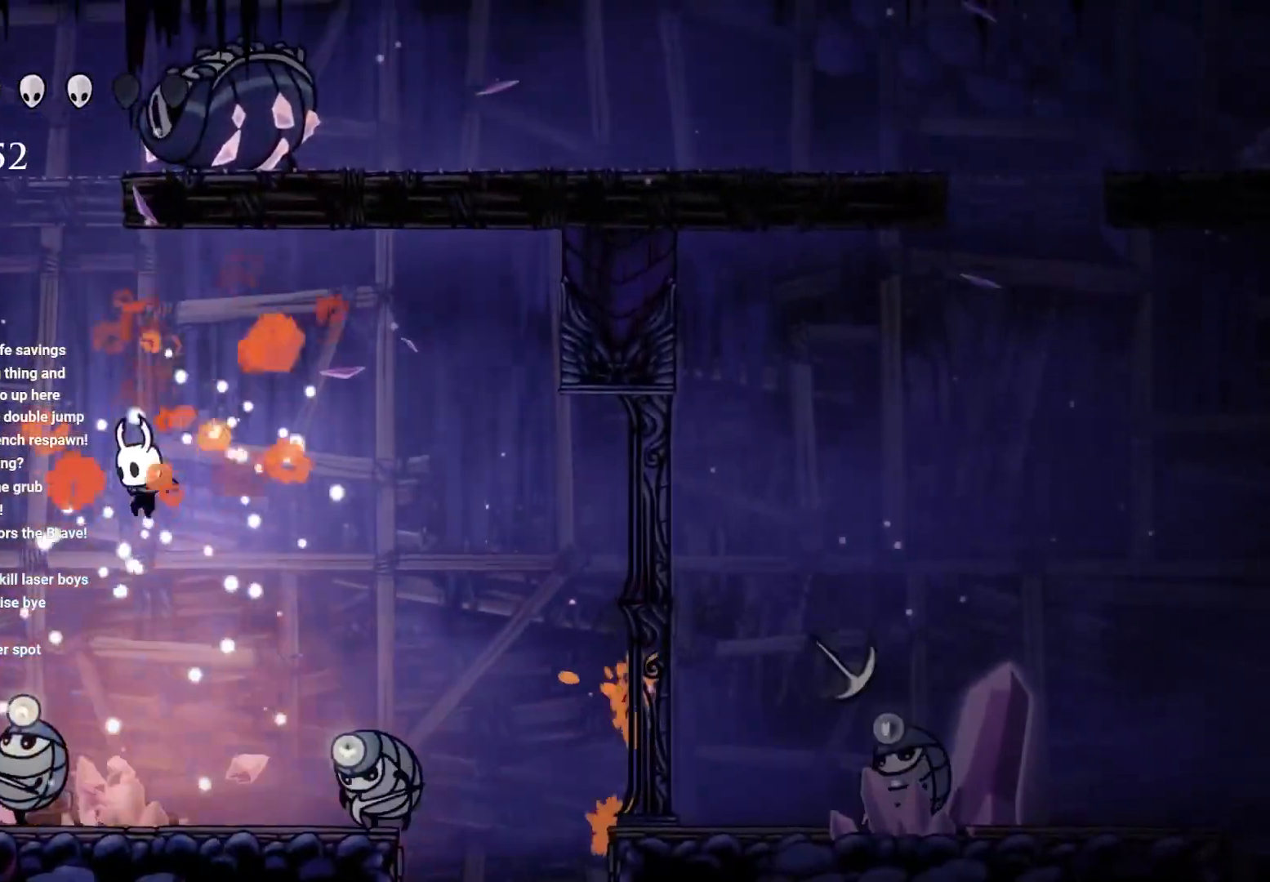
{"buttons": [], "left_stick": "down", "right_stick": "center", "events": [[167, "X", "down"], [167, "left_stick", "down"], [350, "X", "up"]]}
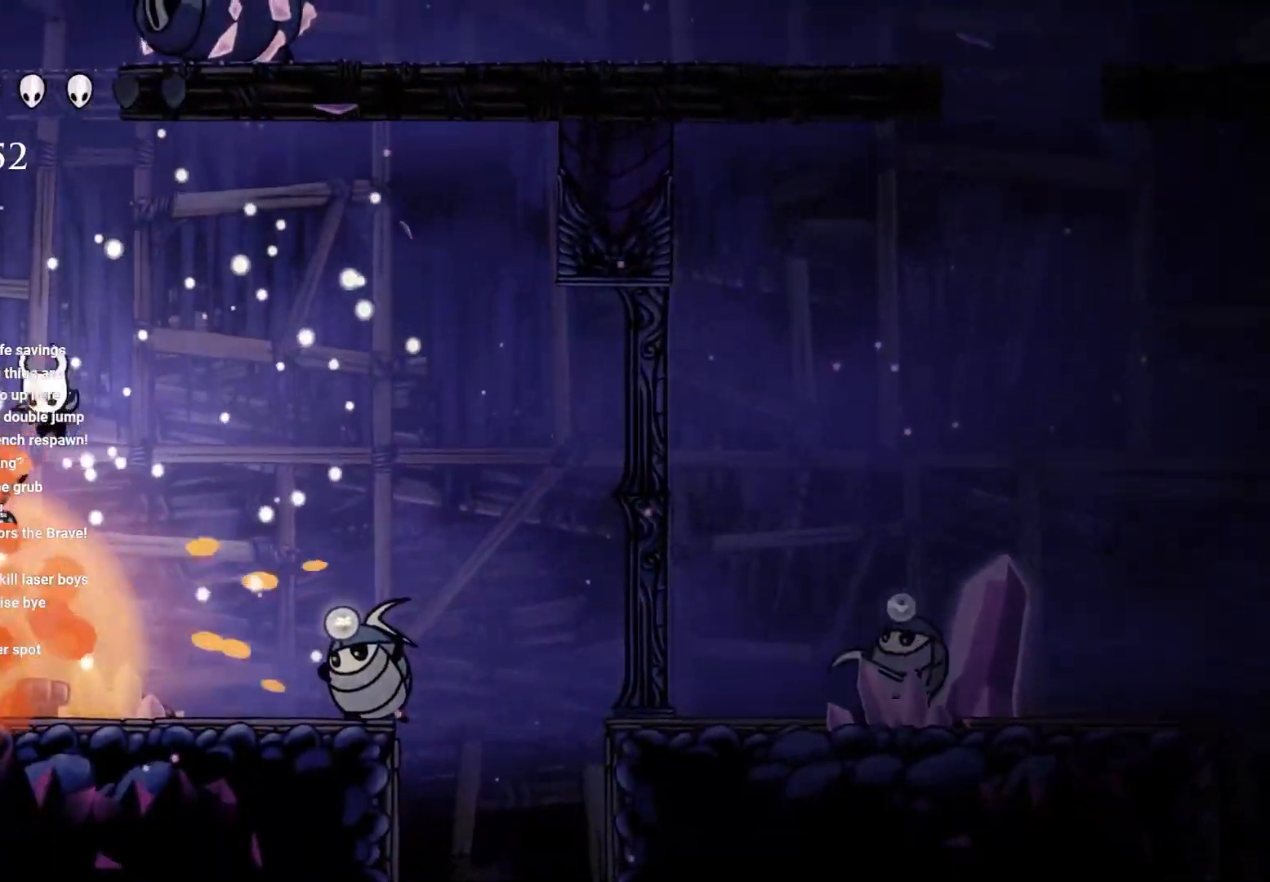
{"buttons": [], "left_stick": "right", "right_stick": "center", "events": [[200, "left_stick", "down-left"], [417, "left_stick", "right"]]}
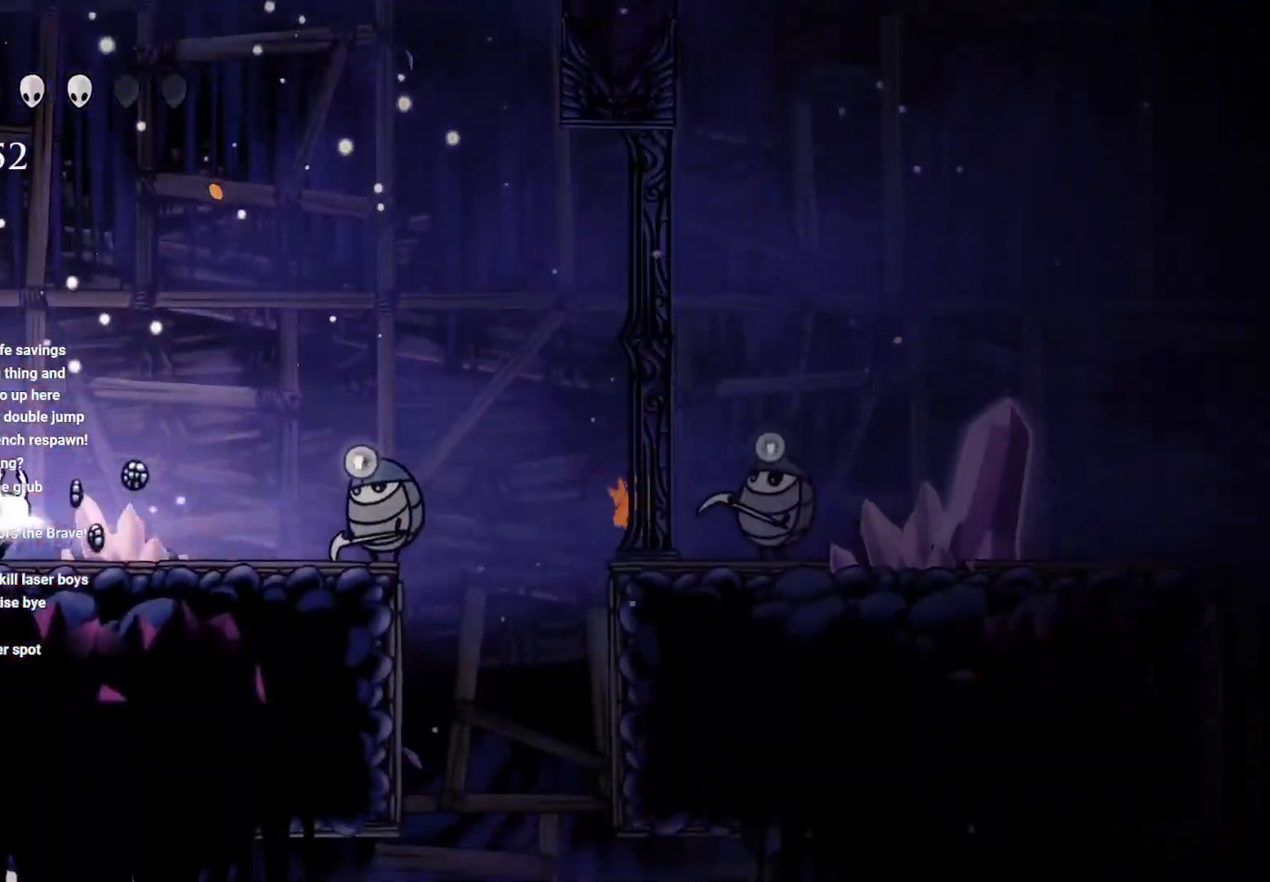
{"buttons": [], "left_stick": "center", "right_stick": "center", "events": [[300, "X", "down"], [467, "left_stick", "center"], [483, "X", "up"]]}
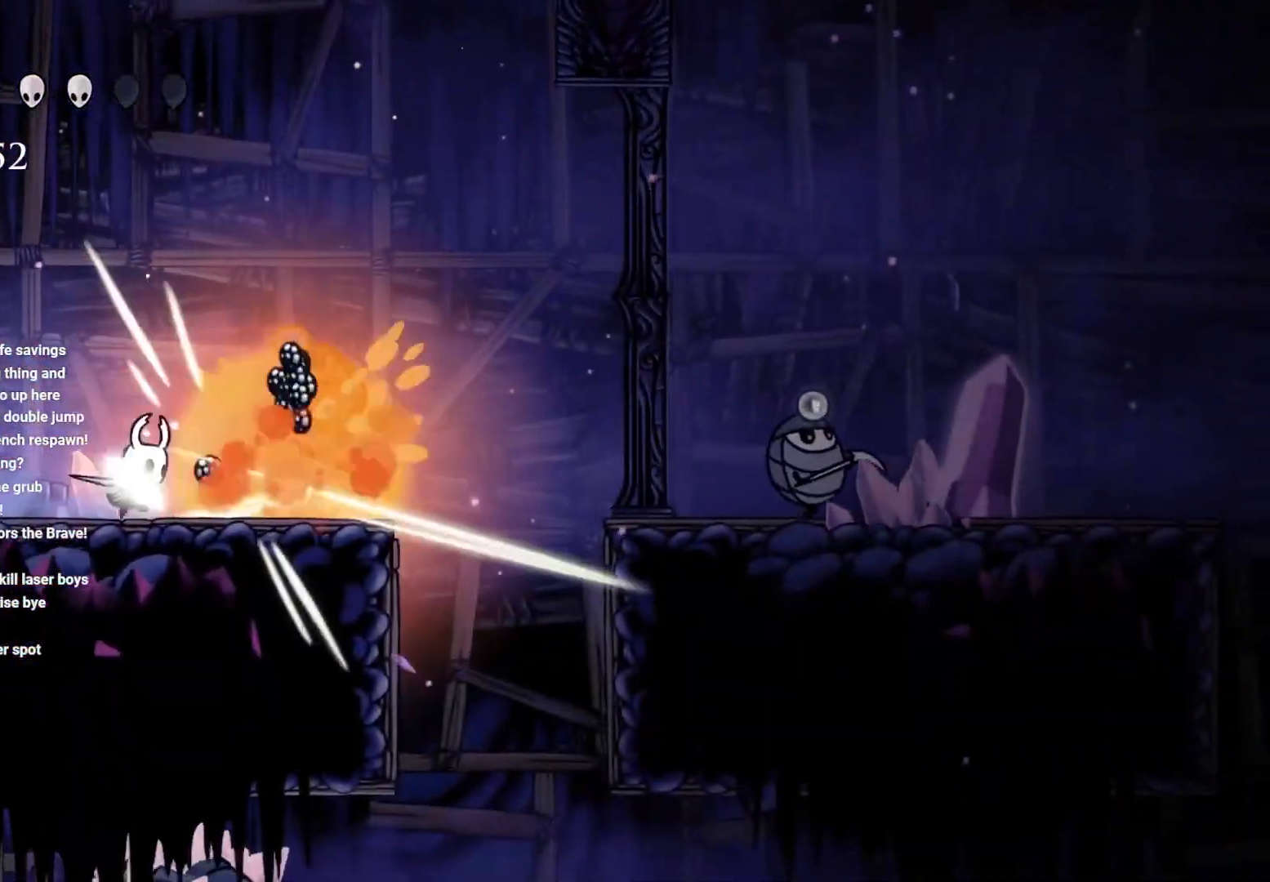
{"buttons": [], "left_stick": "right", "right_stick": "center", "events": [[150, "left_stick", "right"]]}
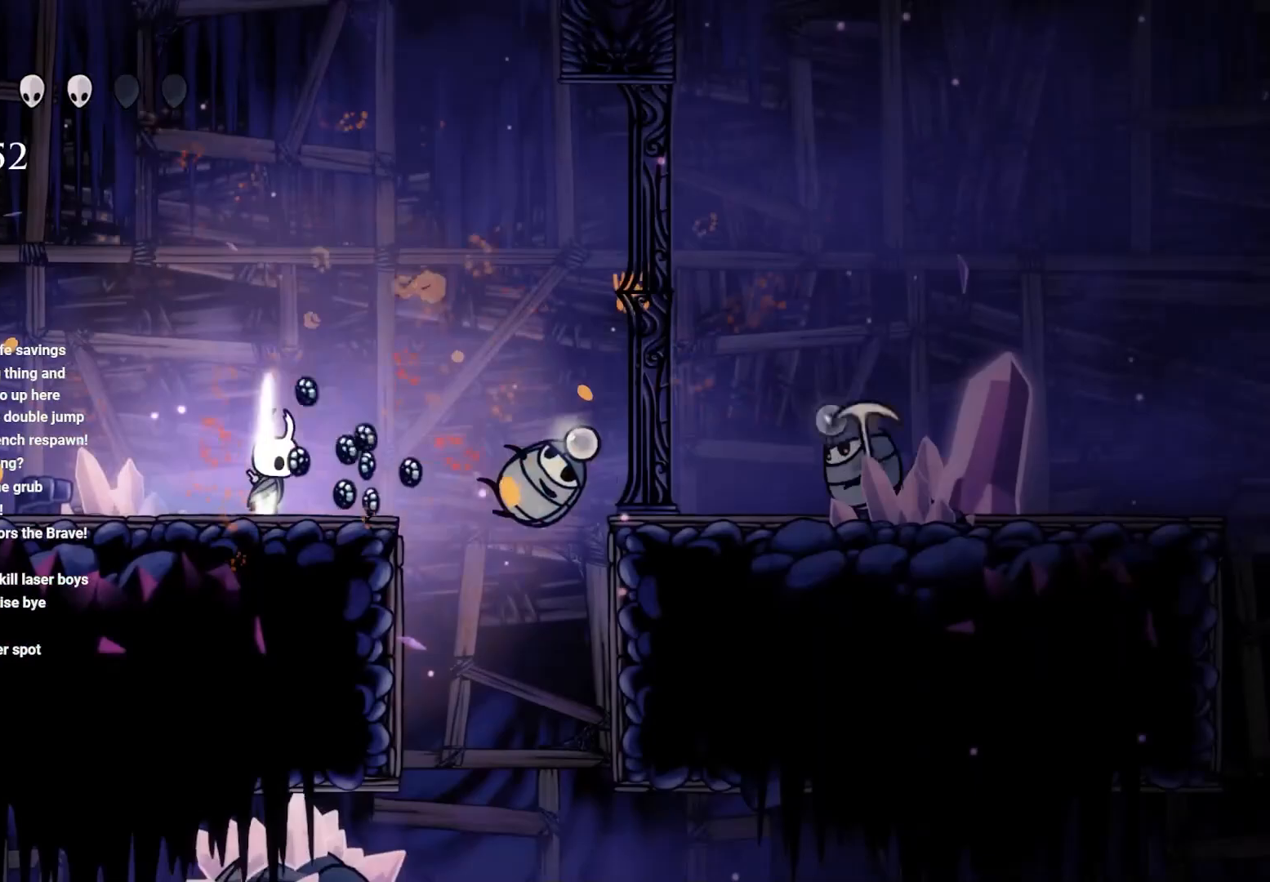
{"buttons": ["A"], "left_stick": "up-right", "right_stick": "center", "events": [[250, "A", "down"], [450, "left_stick", "up-right"]]}
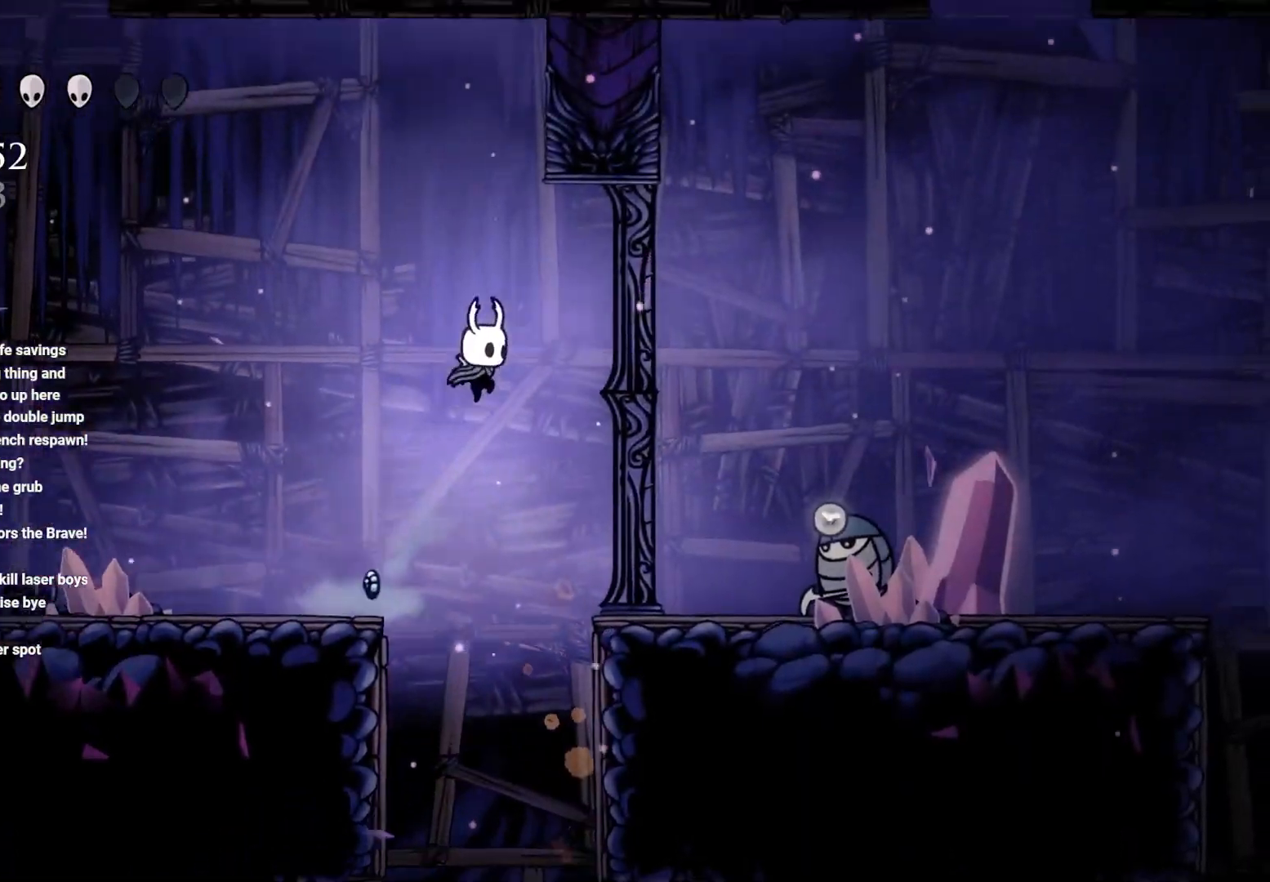
{"buttons": [], "left_stick": "up-right", "right_stick": "center", "events": [[200, "A", "up"]]}
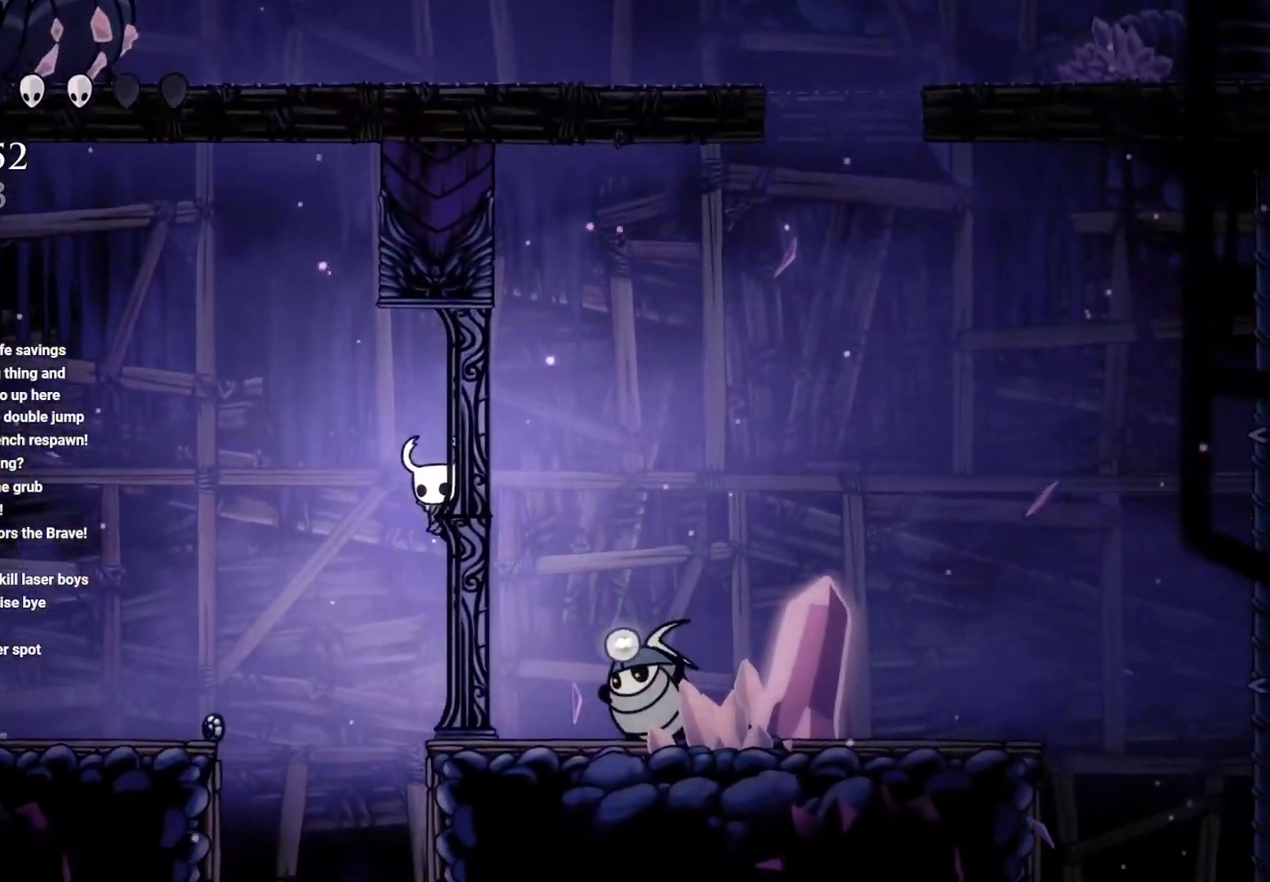
{"buttons": [], "left_stick": "up-right", "right_stick": "center", "events": []}
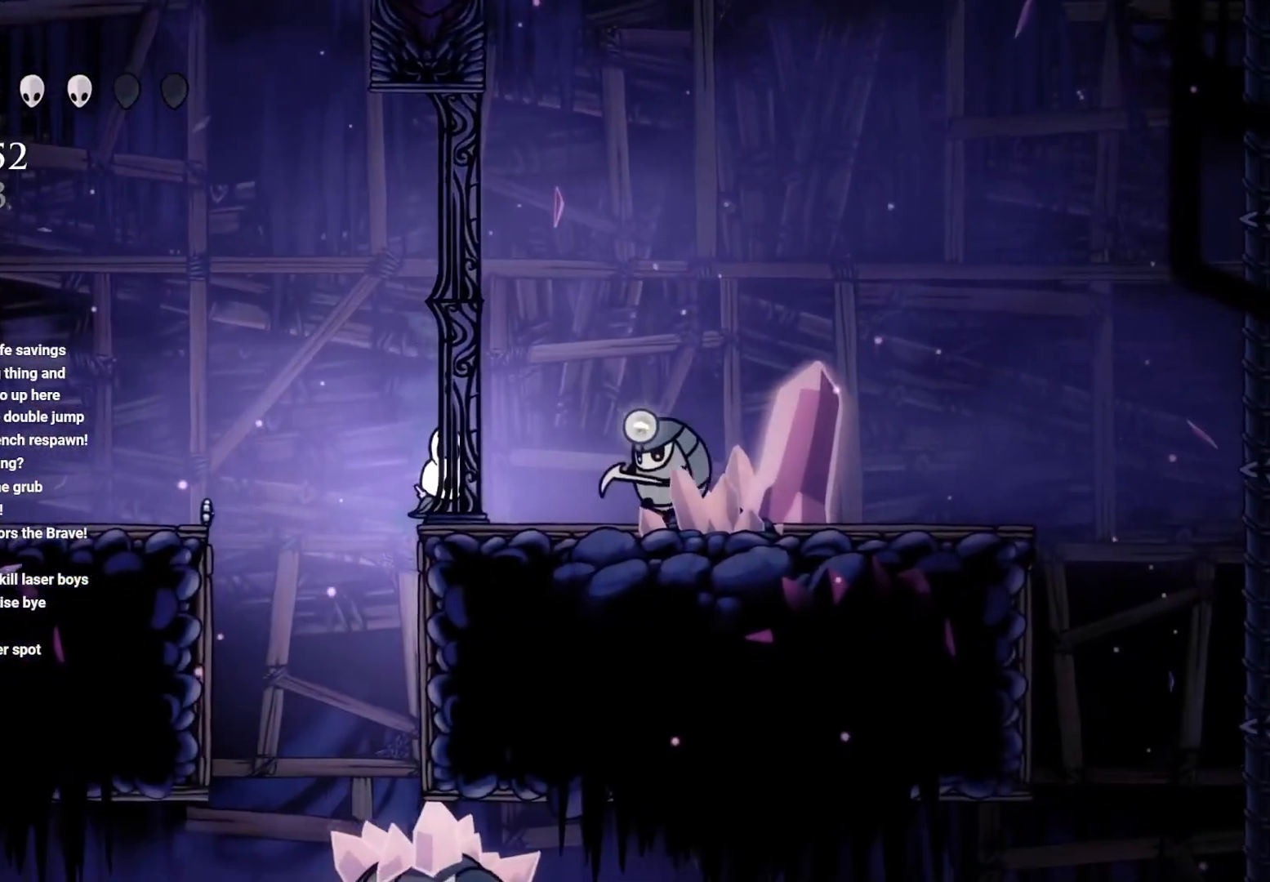
{"buttons": [], "left_stick": "down-left", "right_stick": "center", "events": [[250, "A", "down"], [250, "left_stick", "up-left"], [333, "left_stick", "left"], [400, "A", "up"], [483, "left_stick", "down-left"]]}
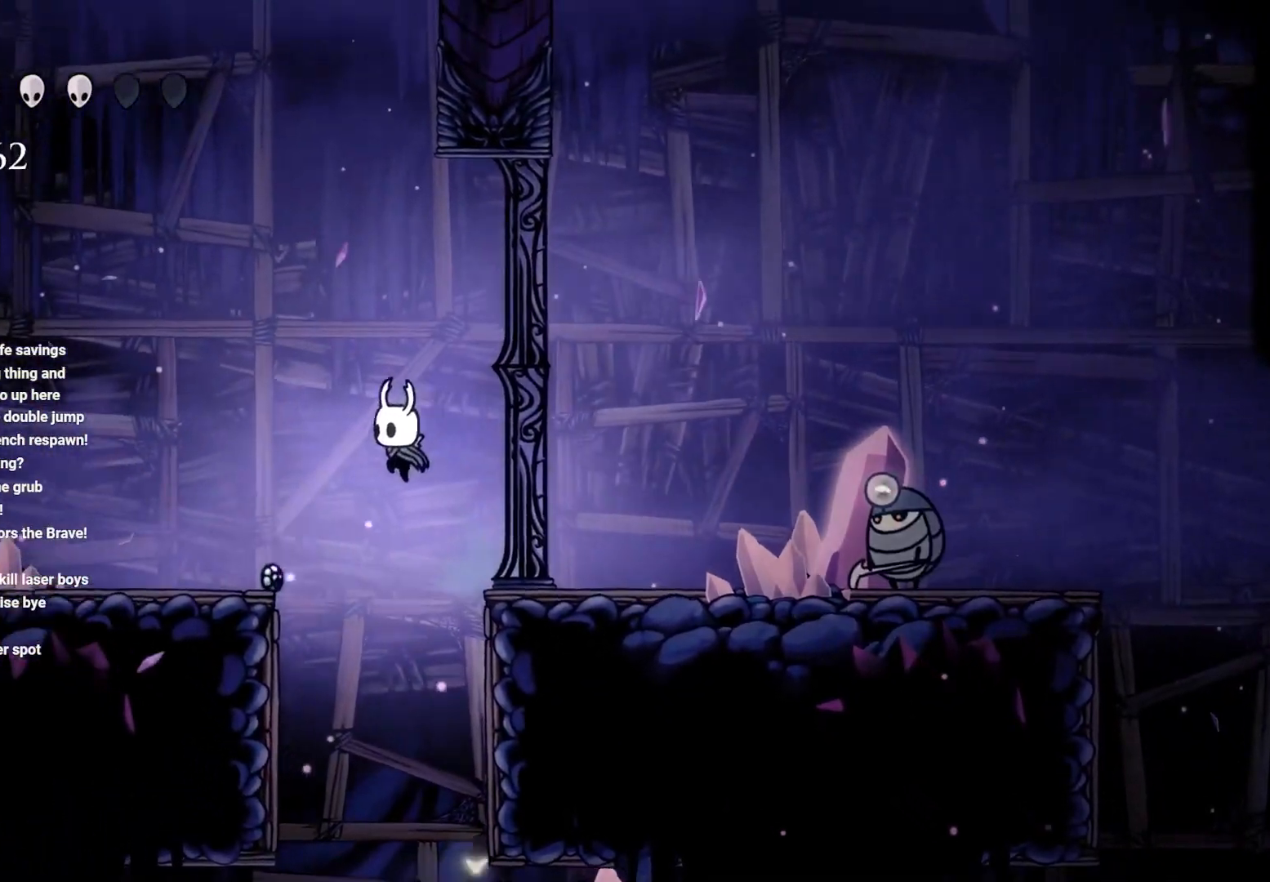
{"buttons": [], "left_stick": "left", "right_stick": "center", "events": [[67, "left_stick", "center"], [283, "left_stick", "left"]]}
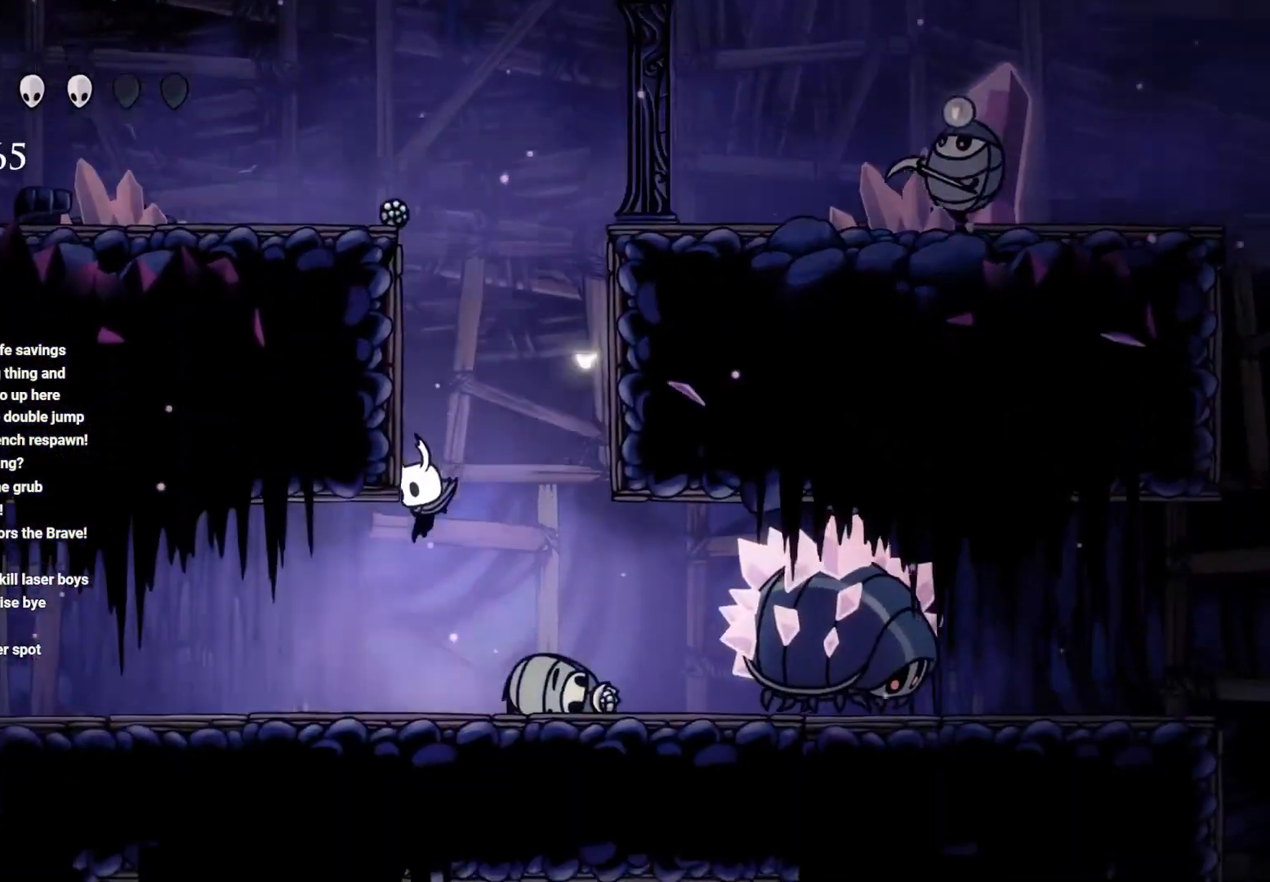
{"buttons": [], "left_stick": "right", "right_stick": "center", "events": [[17, "left_stick", "center"], [233, "left_stick", "right"]]}
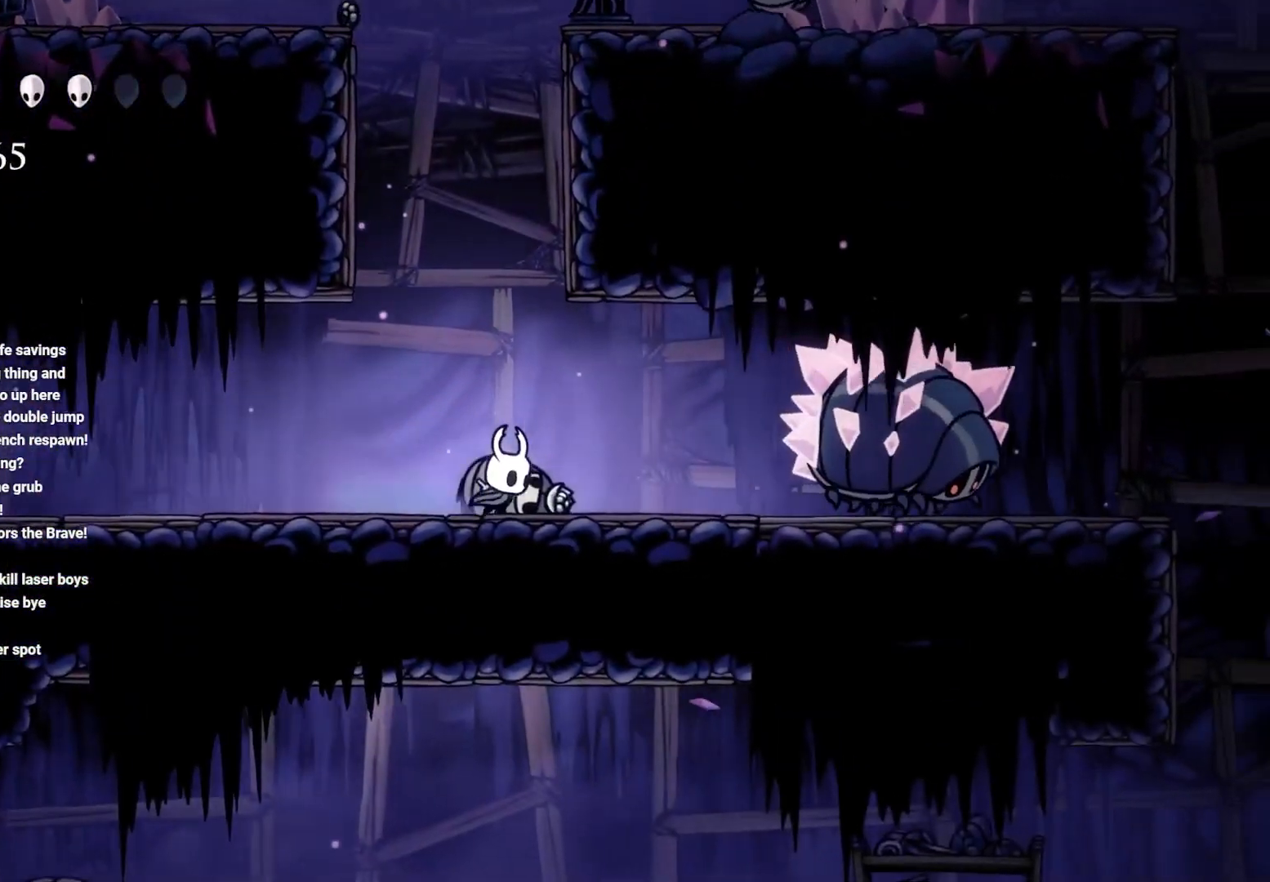
{"buttons": [], "left_stick": "right", "right_stick": "center", "events": []}
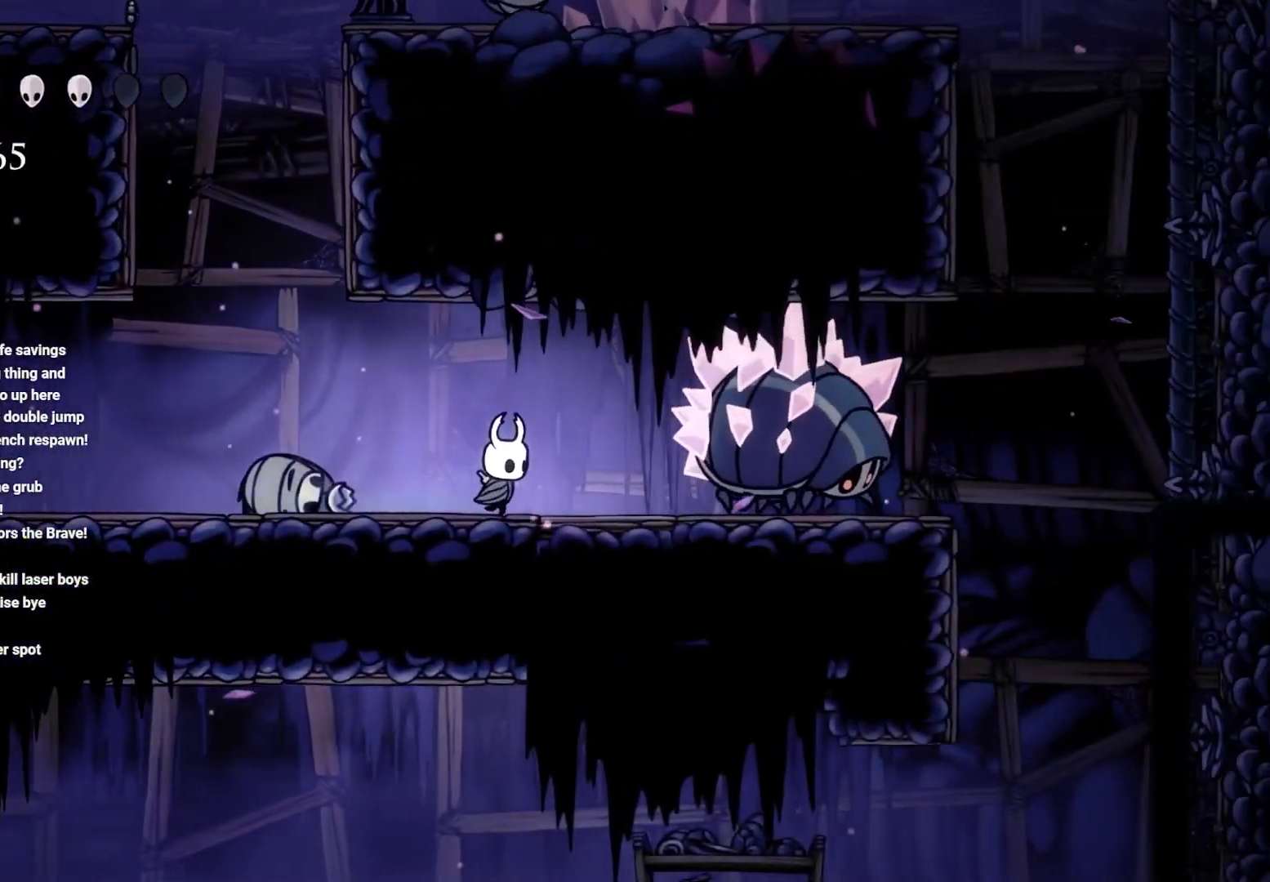
{"buttons": [], "left_stick": "left", "right_stick": "center", "events": [[150, "X", "down"], [283, "X", "up"], [283, "left_stick", "center"], [367, "left_stick", "left"]]}
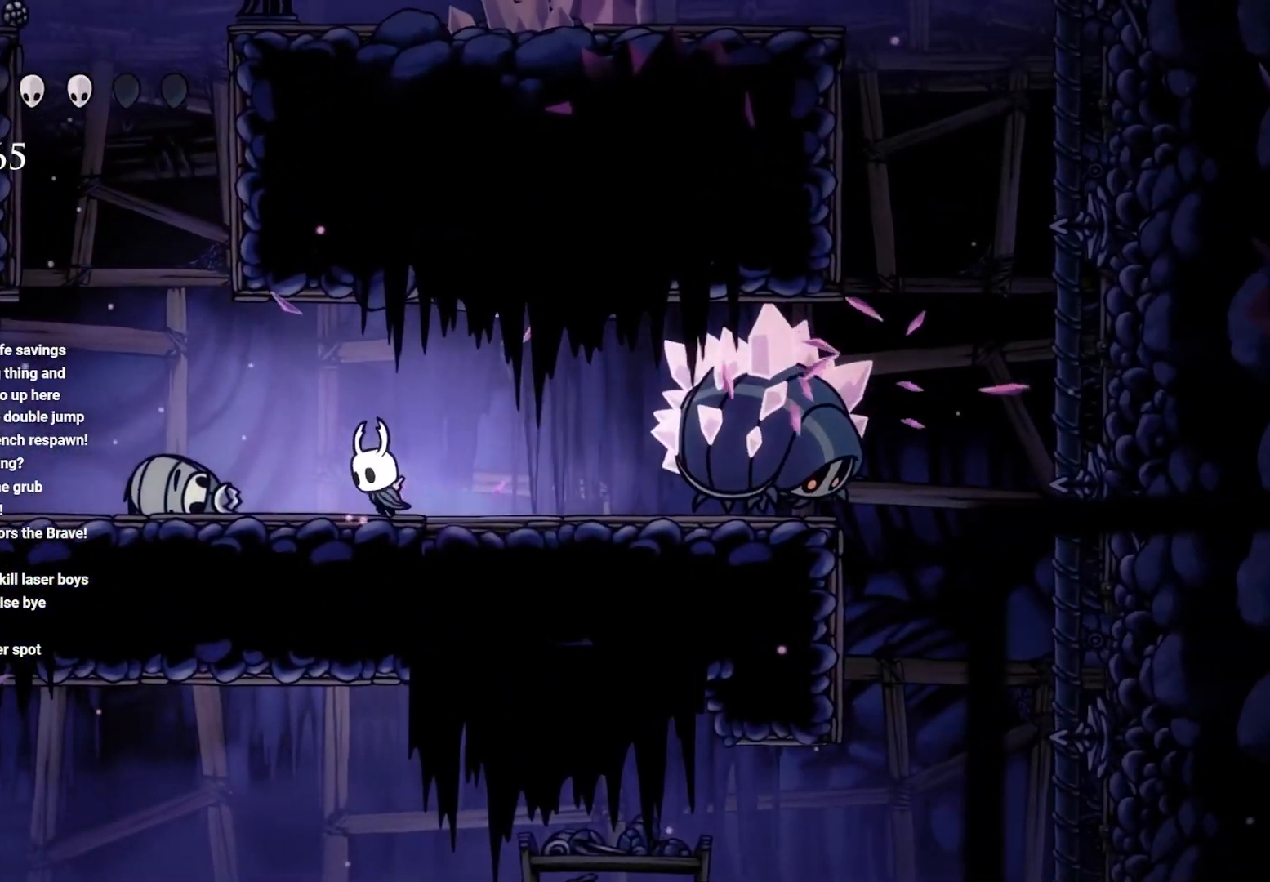
{"buttons": [], "left_stick": "up-right", "right_stick": "center", "events": [[350, "left_stick", "up-right"]]}
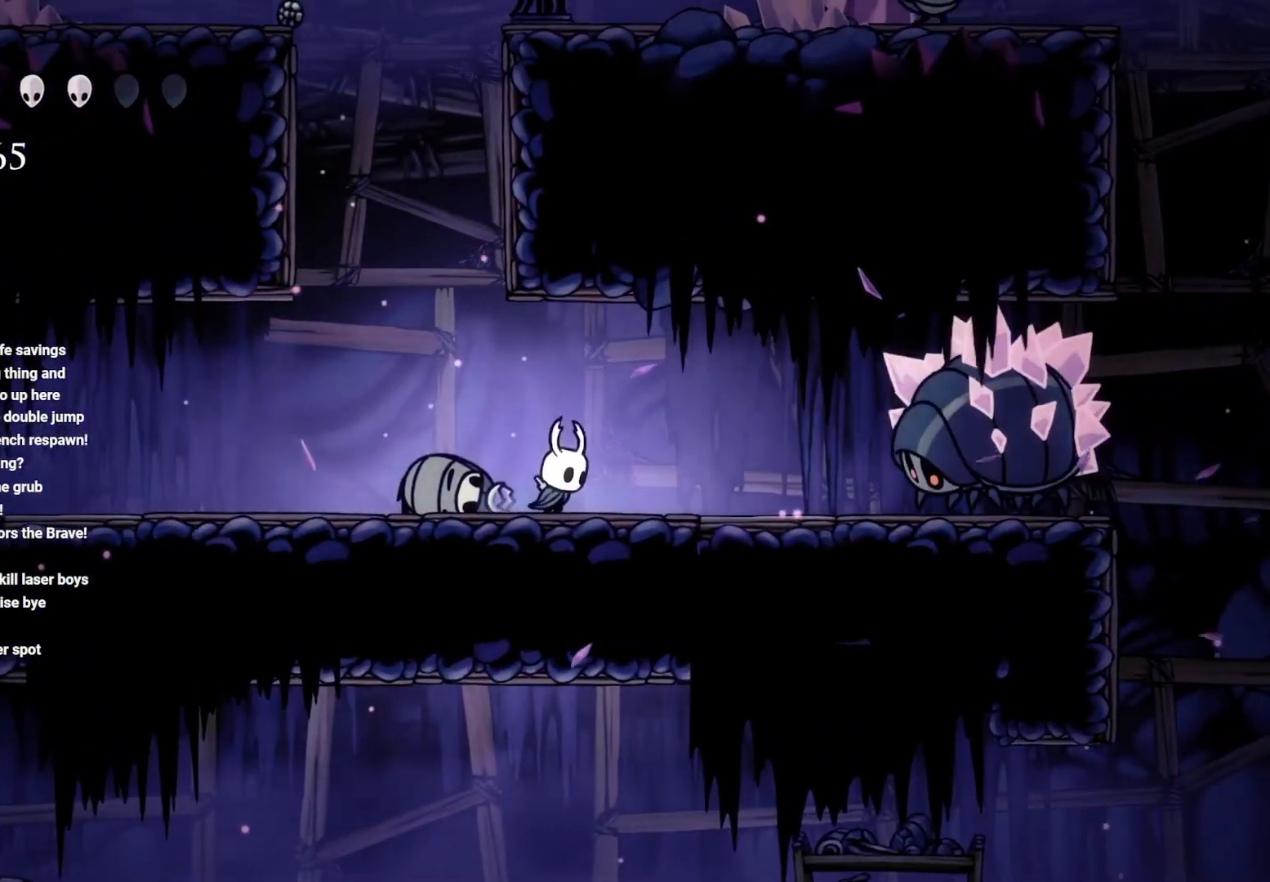
{"buttons": [], "left_stick": "left", "right_stick": "center", "events": [[317, "X", "down"], [350, "left_stick", "center"], [483, "X", "up"], [500, "left_stick", "left"]]}
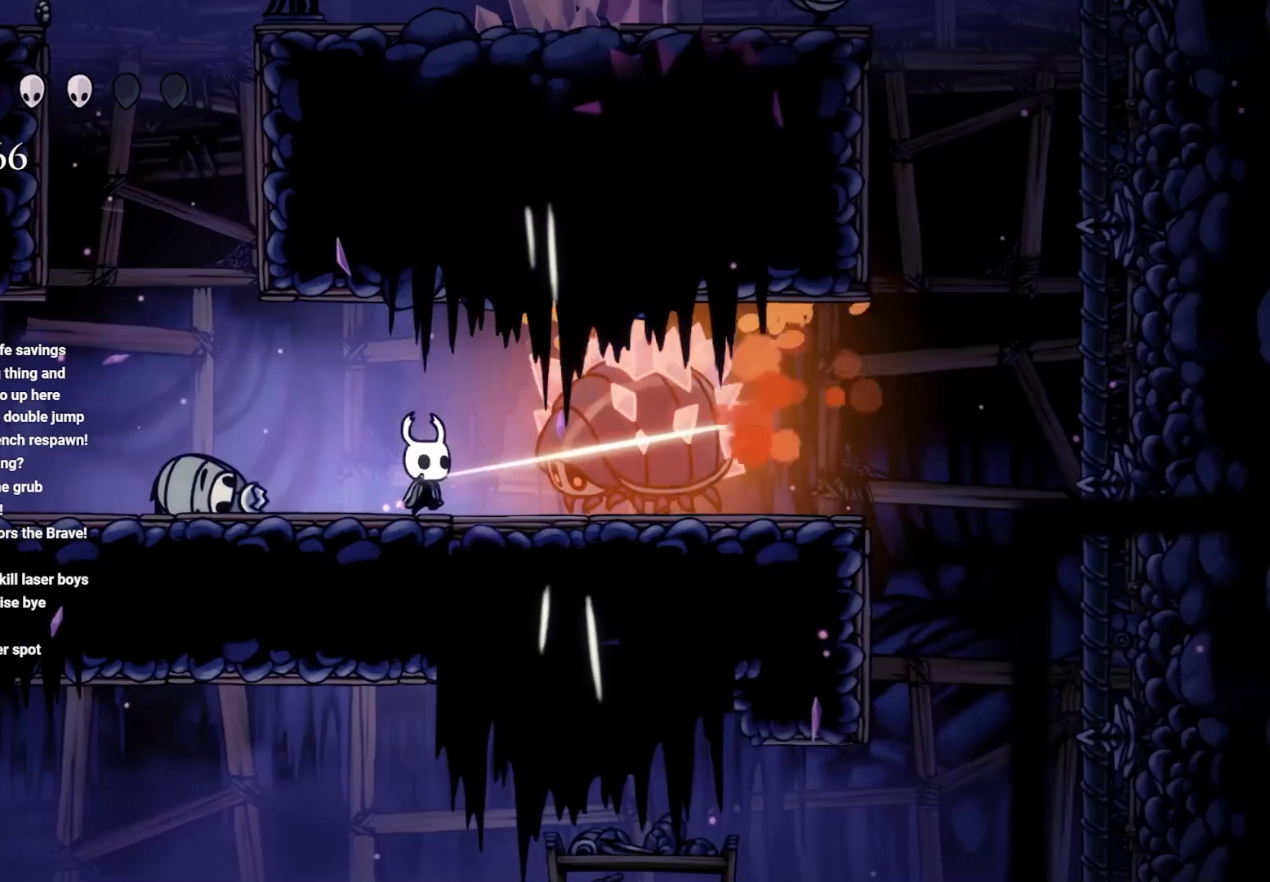
{"buttons": ["X"], "left_stick": "right", "right_stick": "center", "events": [[350, "left_stick", "right"], [483, "X", "down"]]}
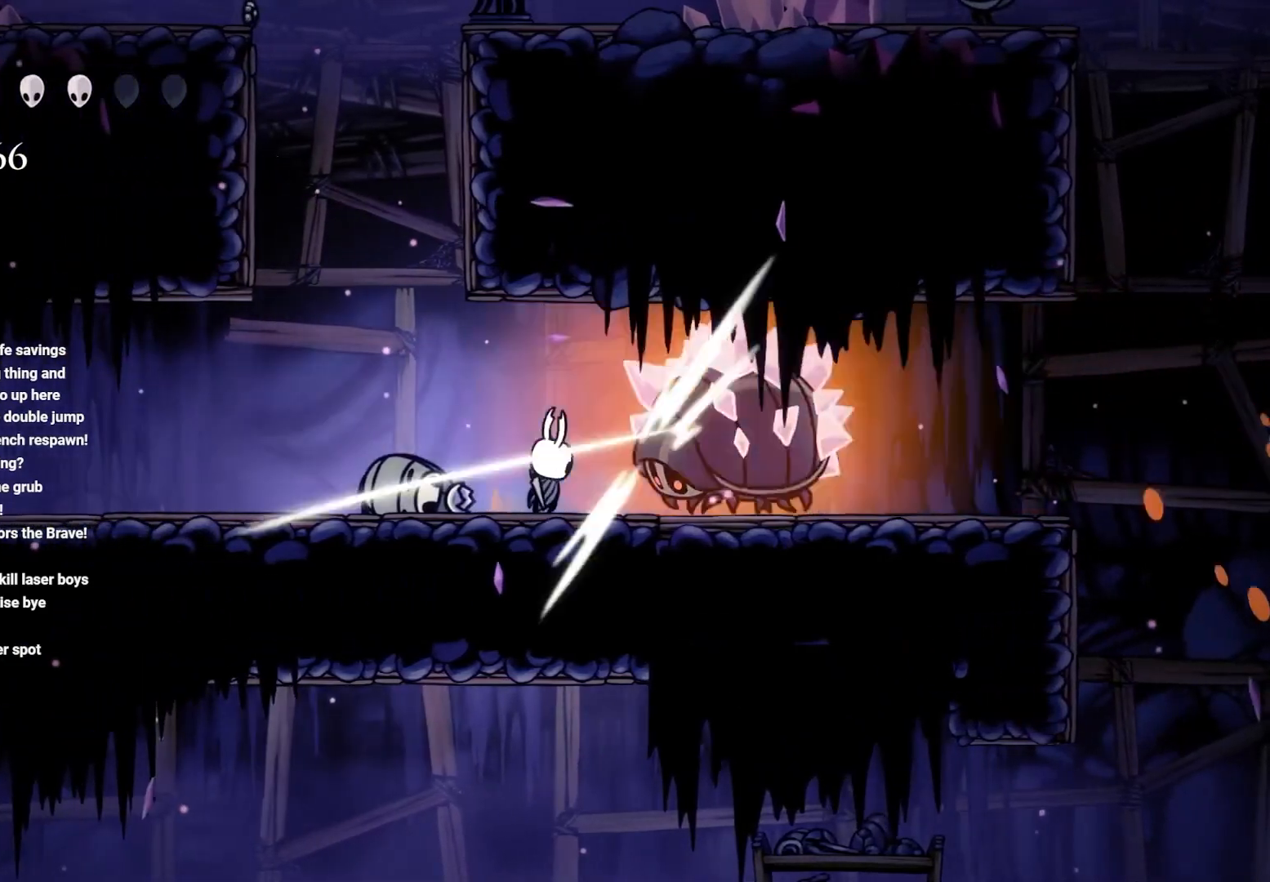
{"buttons": [], "left_stick": "left", "right_stick": "center", "events": [[50, "left_stick", "center"], [117, "left_stick", "left"], [150, "X", "up"]]}
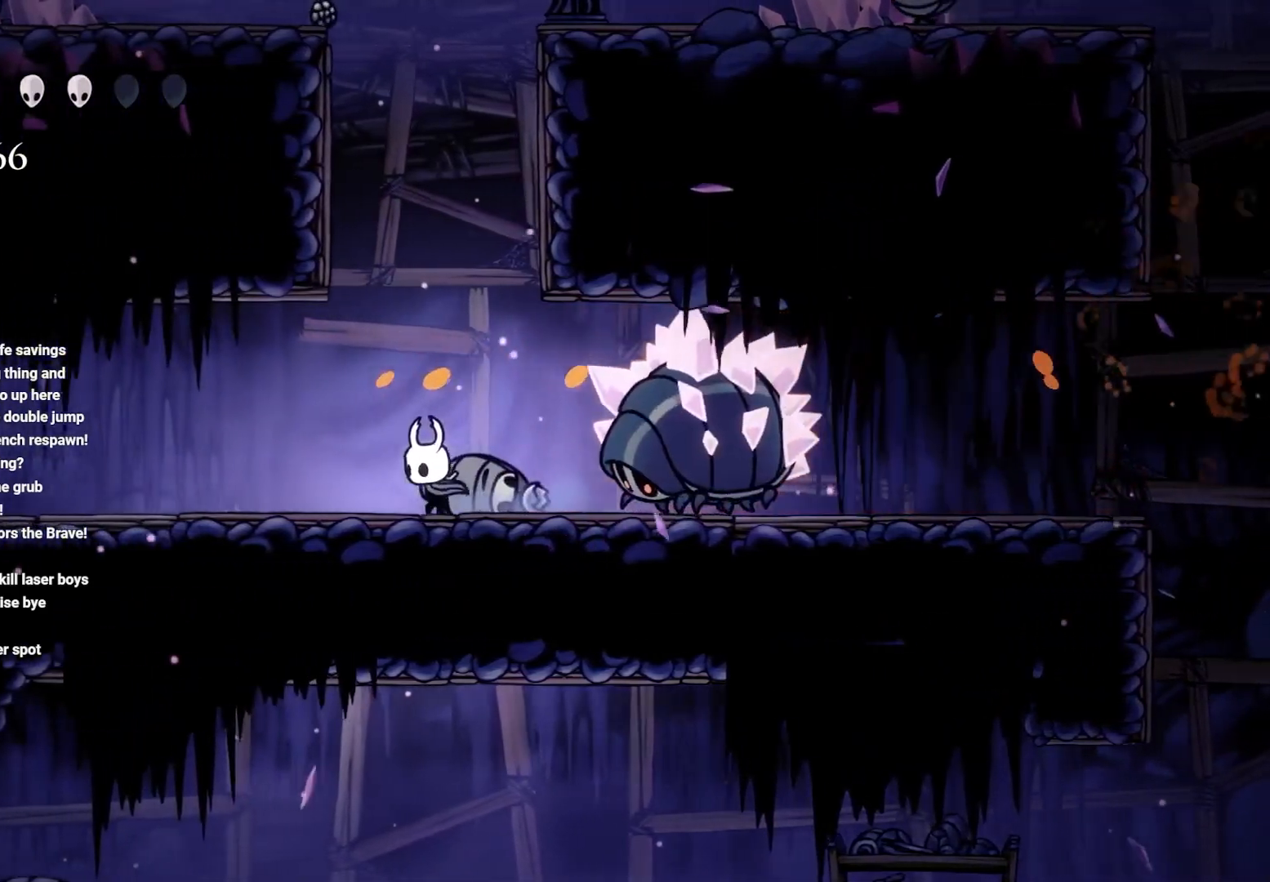
{"buttons": [], "left_stick": "center", "right_stick": "center", "events": [[133, "left_stick", "right"], [217, "X", "down"], [250, "left_stick", "center"], [333, "X", "up"], [400, "X", "down"], [500, "X", "up"]]}
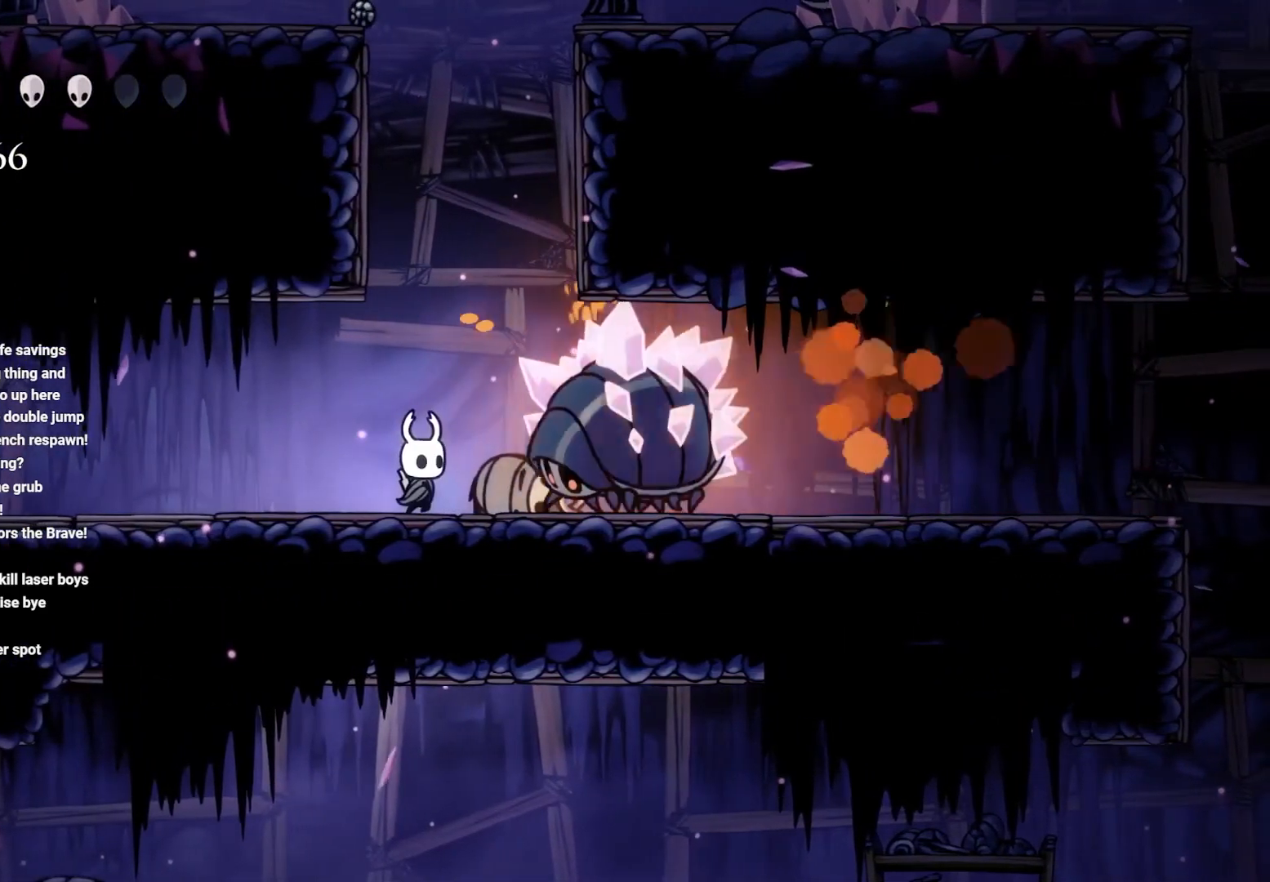
{"buttons": [], "left_stick": "left", "right_stick": "center", "events": [[67, "X", "down"], [183, "X", "up"], [217, "X", "down"], [300, "left_stick", "left"], [333, "X", "up"]]}
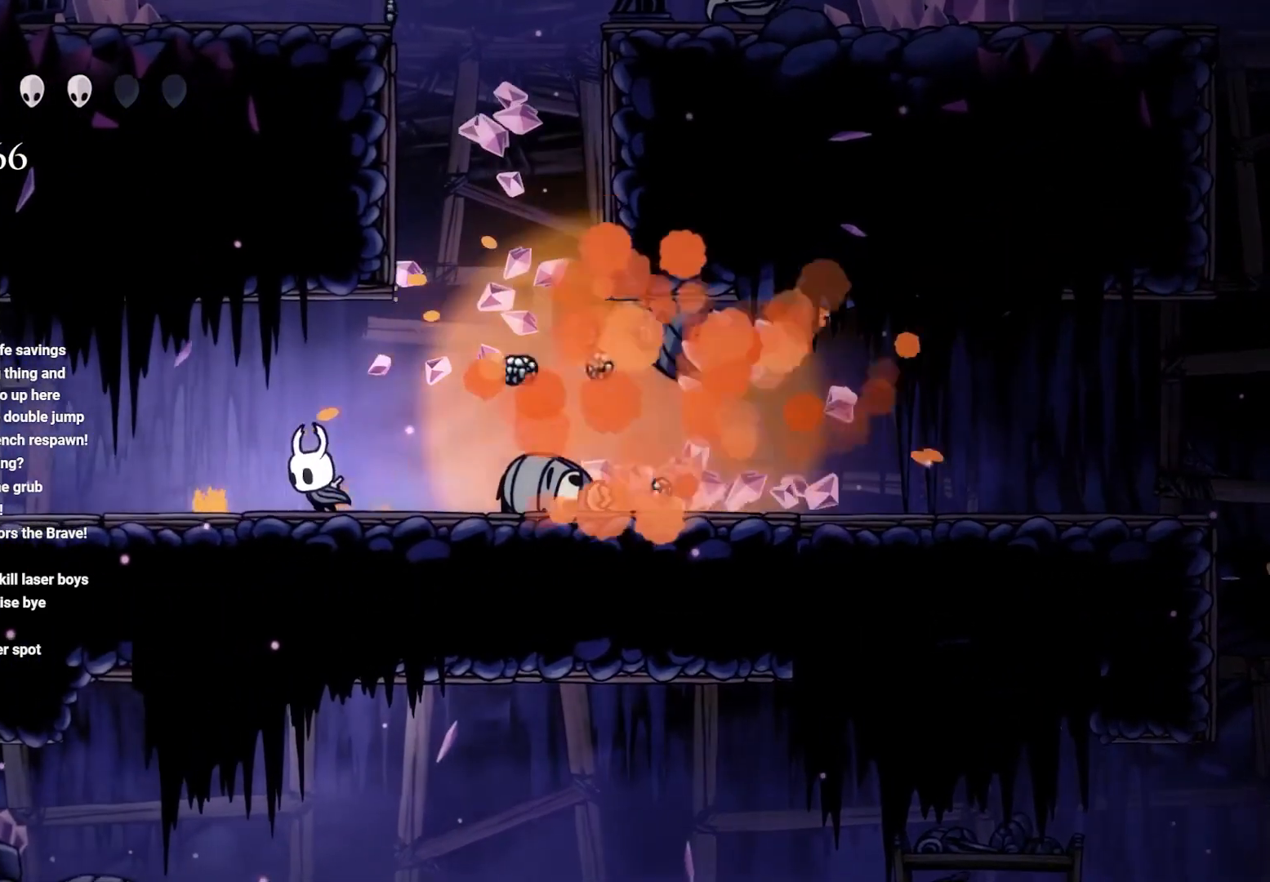
{"buttons": ["B"], "left_stick": "center", "right_stick": "center", "events": [[117, "left_stick", "right"], [383, "B", "down"], [450, "left_stick", "center"]]}
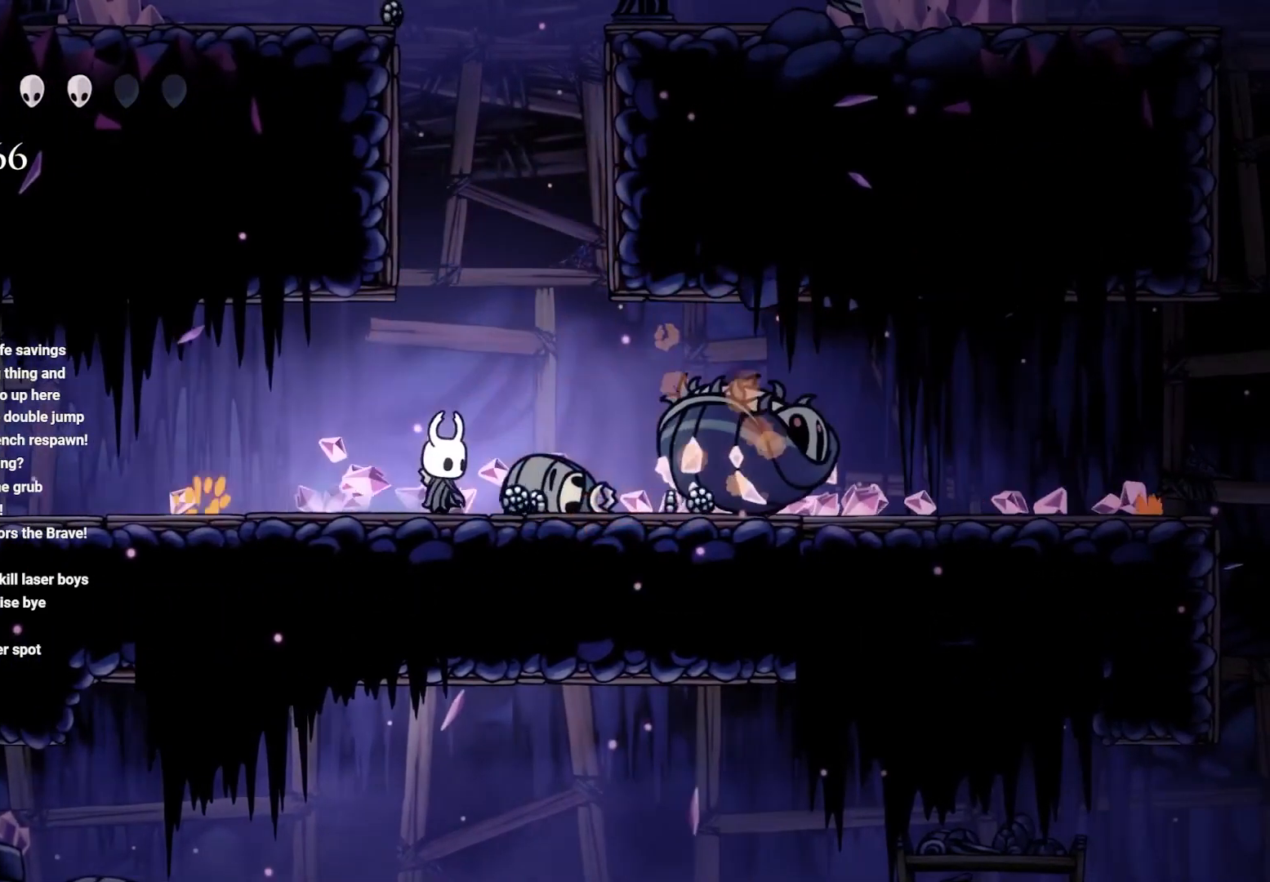
{"buttons": ["B"], "left_stick": "center", "right_stick": "center", "events": []}
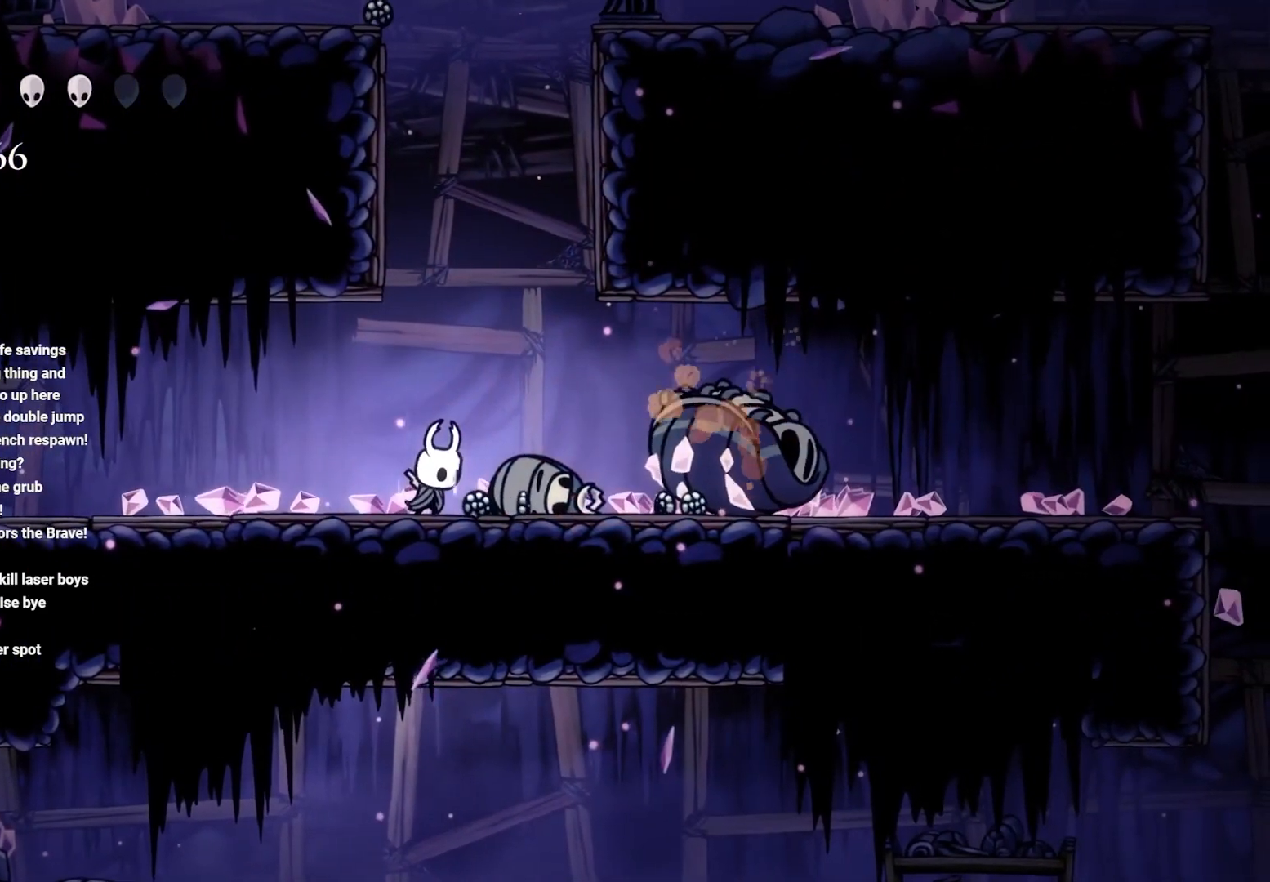
{"buttons": ["B"], "left_stick": "center", "right_stick": "center", "events": []}
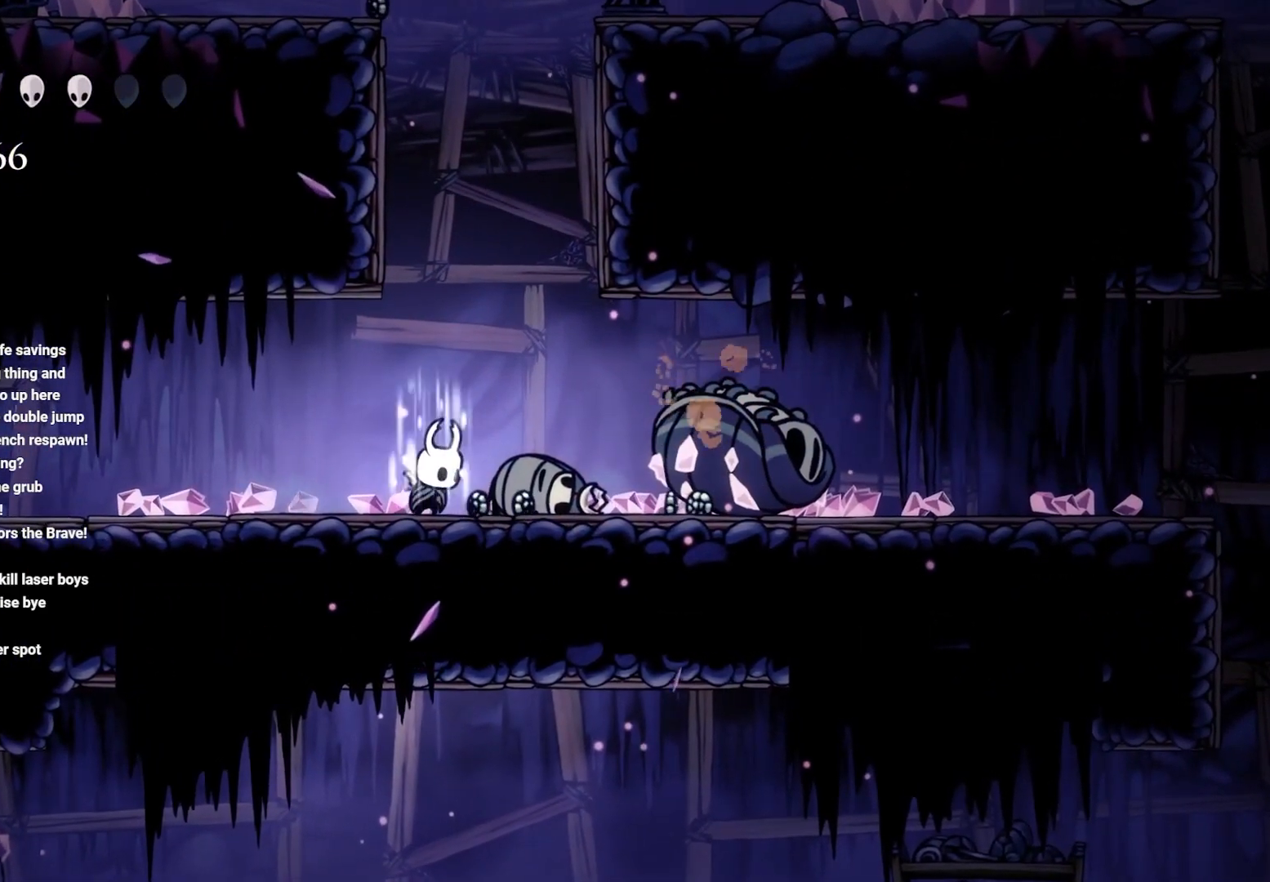
{"buttons": ["B"], "left_stick": "center", "right_stick": "center", "events": []}
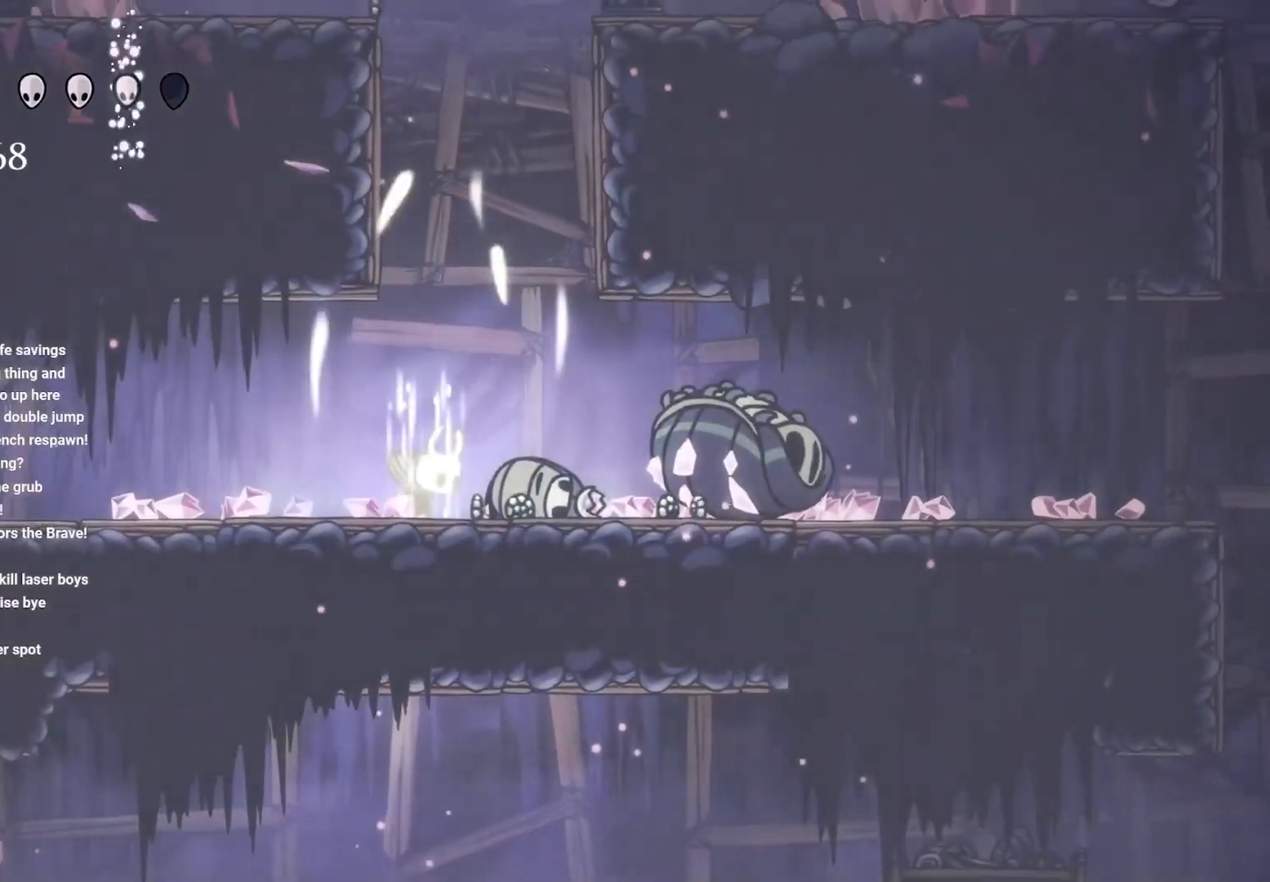
{"buttons": ["B"], "left_stick": "center", "right_stick": "center", "events": []}
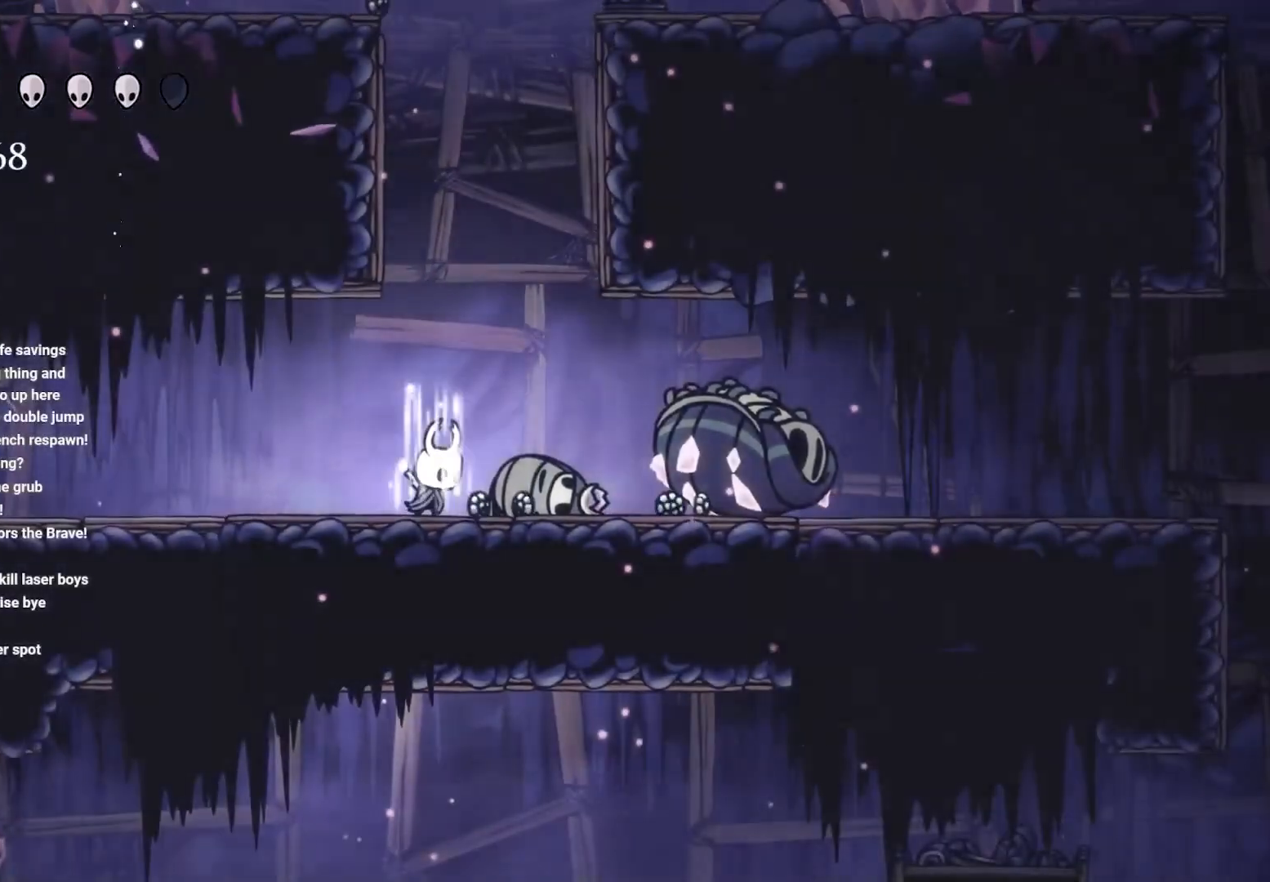
{"buttons": ["B"], "left_stick": "right", "right_stick": "center"}